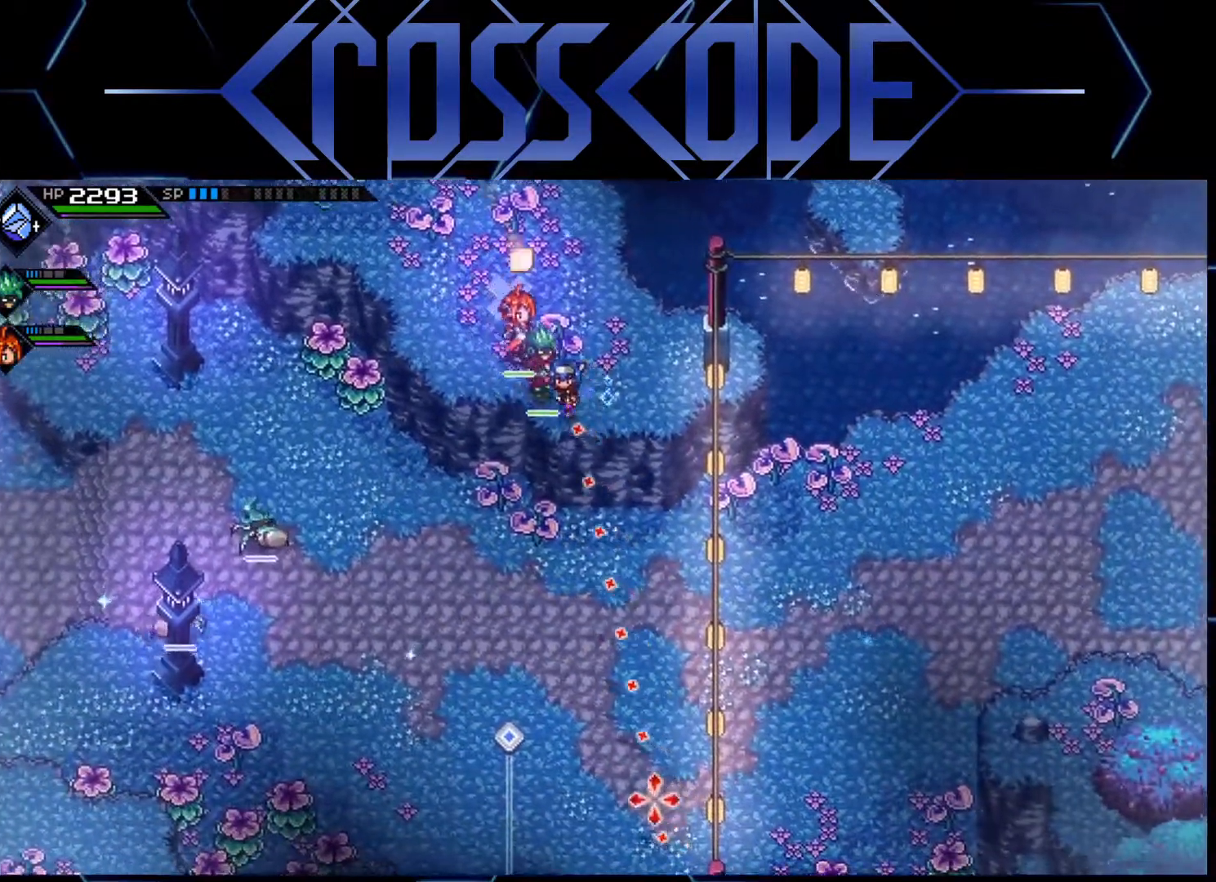
Gameplay with a controller (Xbox layout); each line is a JSON object with the inputs held at the frame after it. "events" lists button and stick changes between this image and that frame as [ms after this image, input, new state], when the widget could be followed in between.
{"buttons": [], "left_stick": "up-left", "right_stick": "center", "events": [[83, "right_stick", "center"]]}
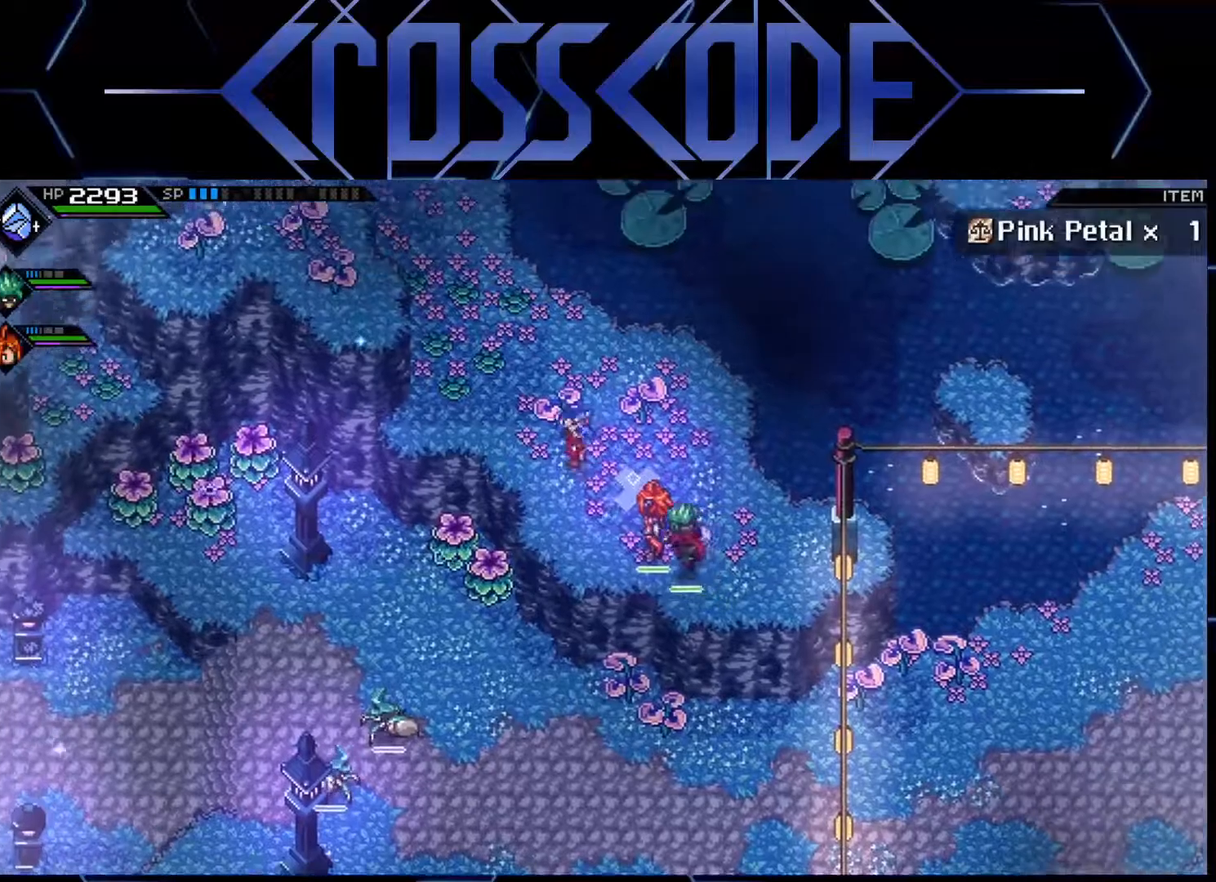
{"buttons": [], "left_stick": "up-left", "right_stick": "center", "events": []}
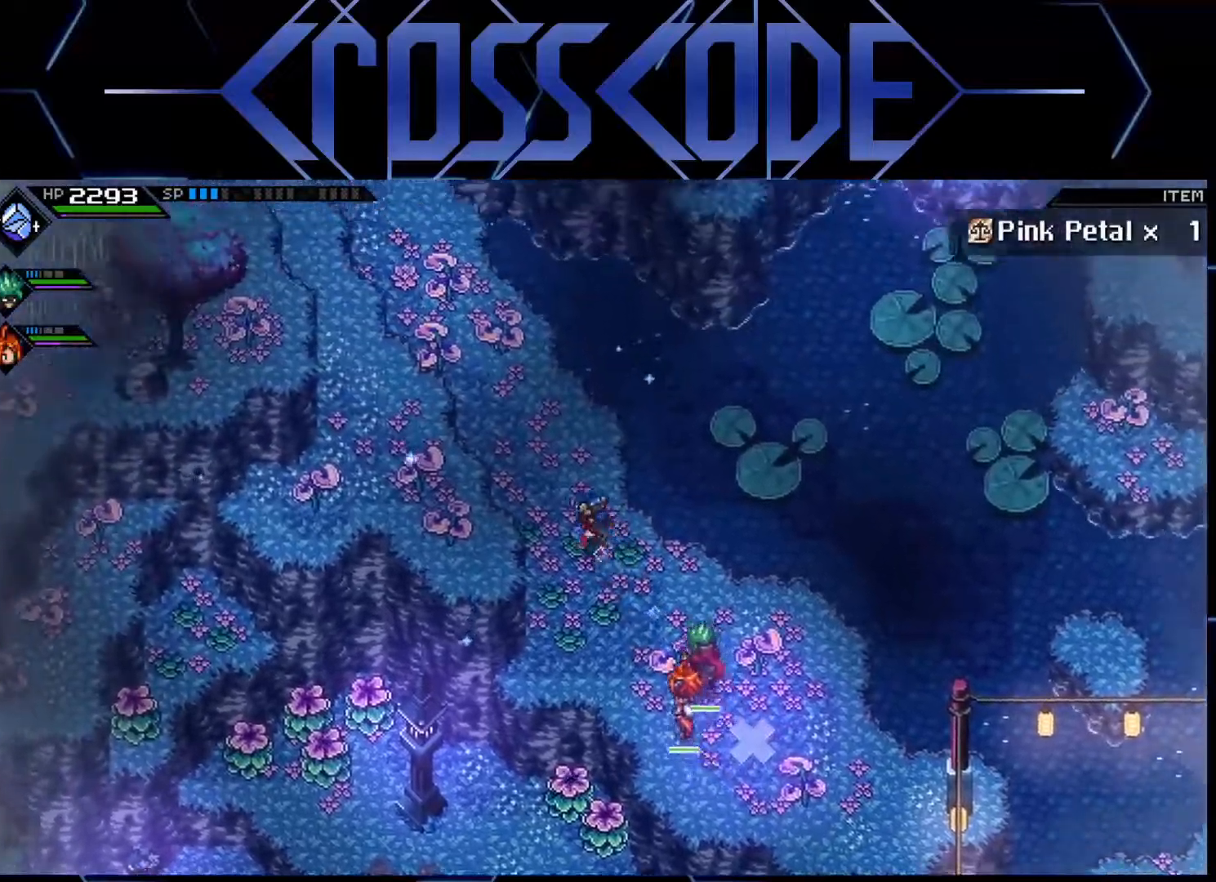
{"buttons": [], "left_stick": "down-right", "right_stick": "center", "events": [[167, "left_stick", "down-left"], [267, "left_stick", "down-right"]]}
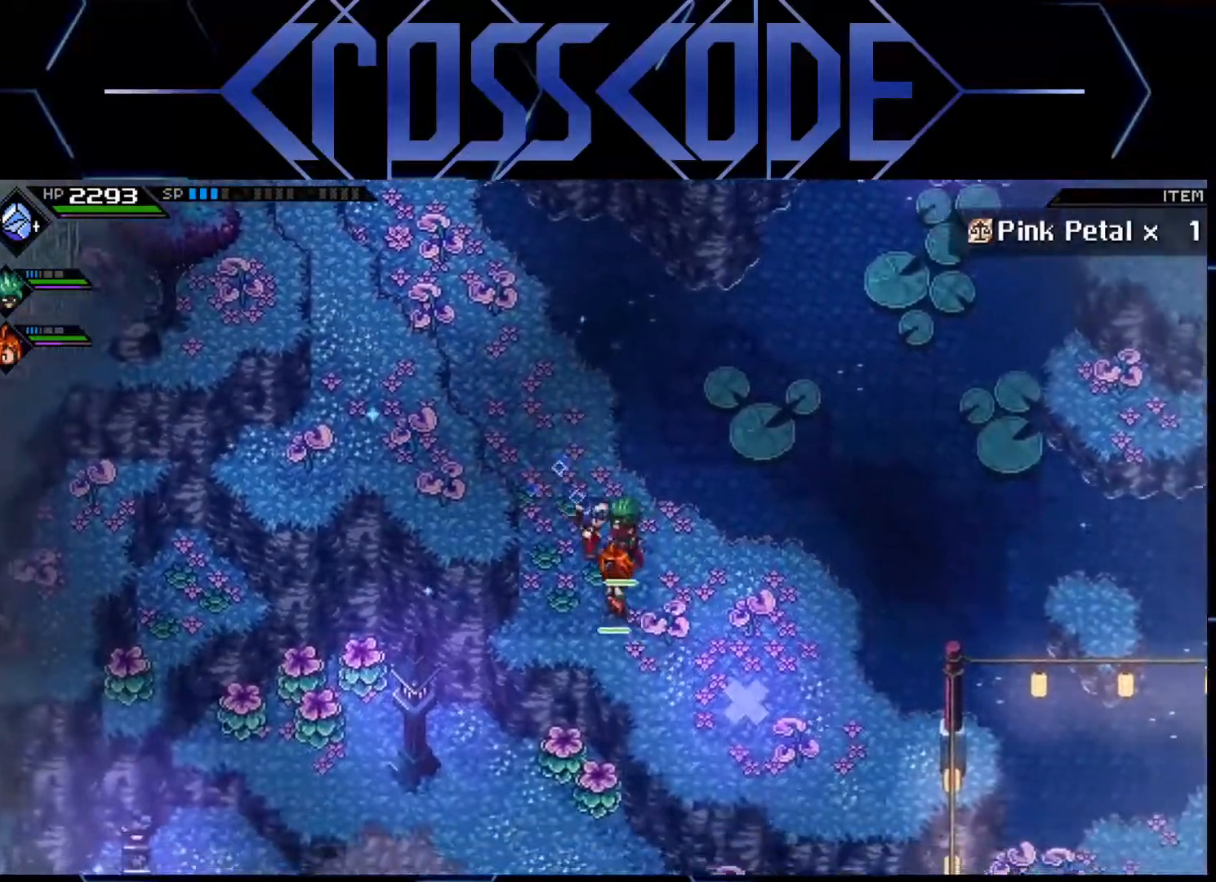
{"buttons": ["L1"], "left_stick": "down-right", "right_stick": "center", "events": [[267, "L1", "down"], [400, "L1", "up"], [450, "L1", "down"]]}
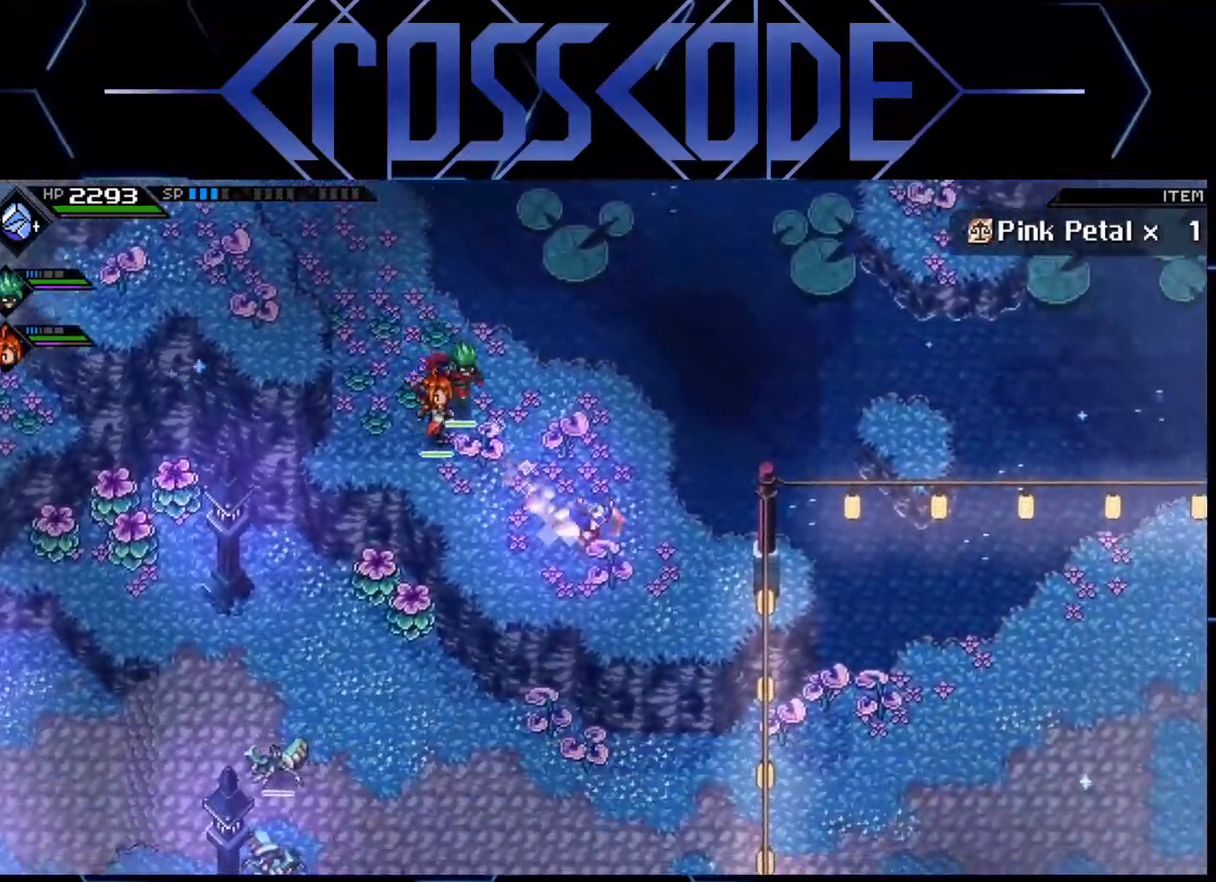
{"buttons": [], "left_stick": "down-right", "right_stick": "center", "events": [[67, "L1", "up"], [133, "L1", "down"], [383, "L1", "up"]]}
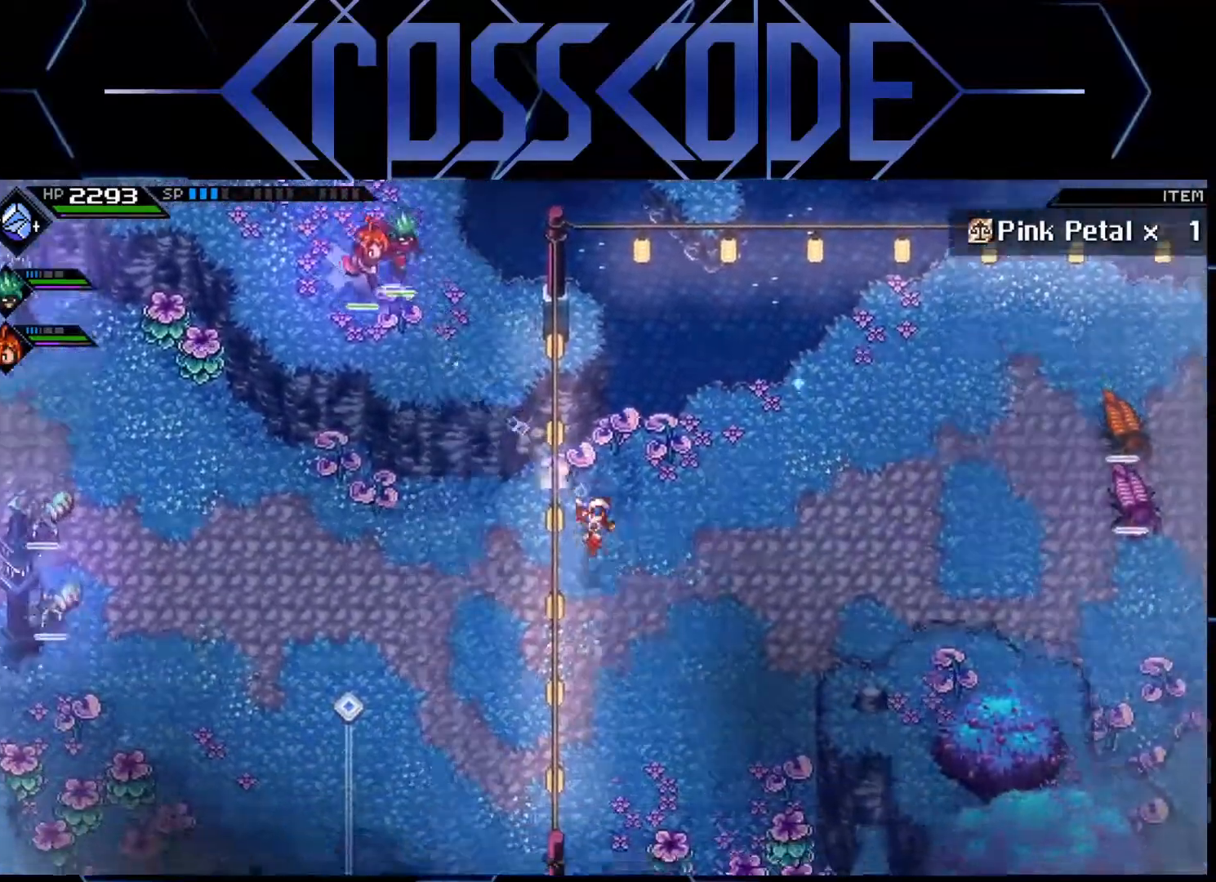
{"buttons": [], "left_stick": "right", "right_stick": "center", "events": [[83, "L1", "down"], [133, "L1", "up"], [433, "left_stick", "right"]]}
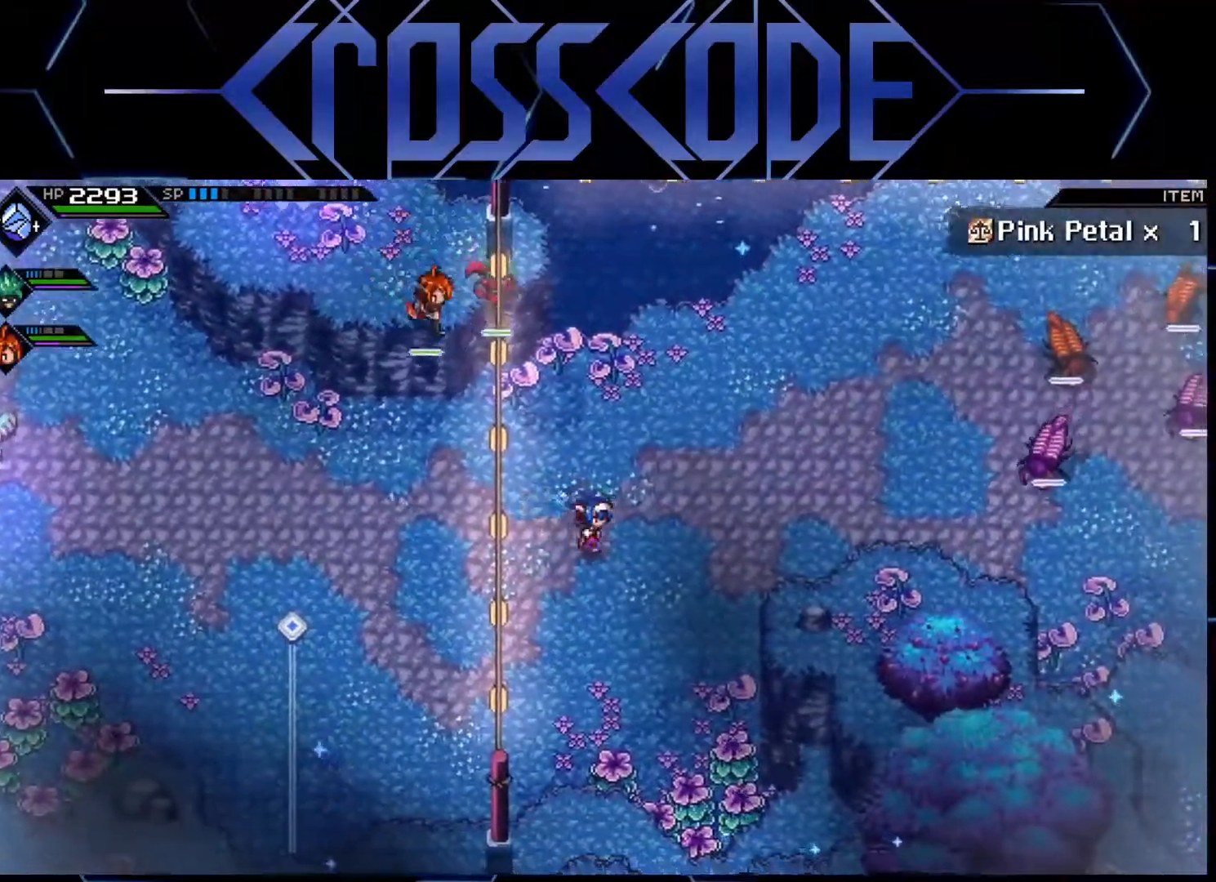
{"buttons": [], "left_stick": "up-right", "right_stick": "center", "events": [[300, "left_stick", "up-right"]]}
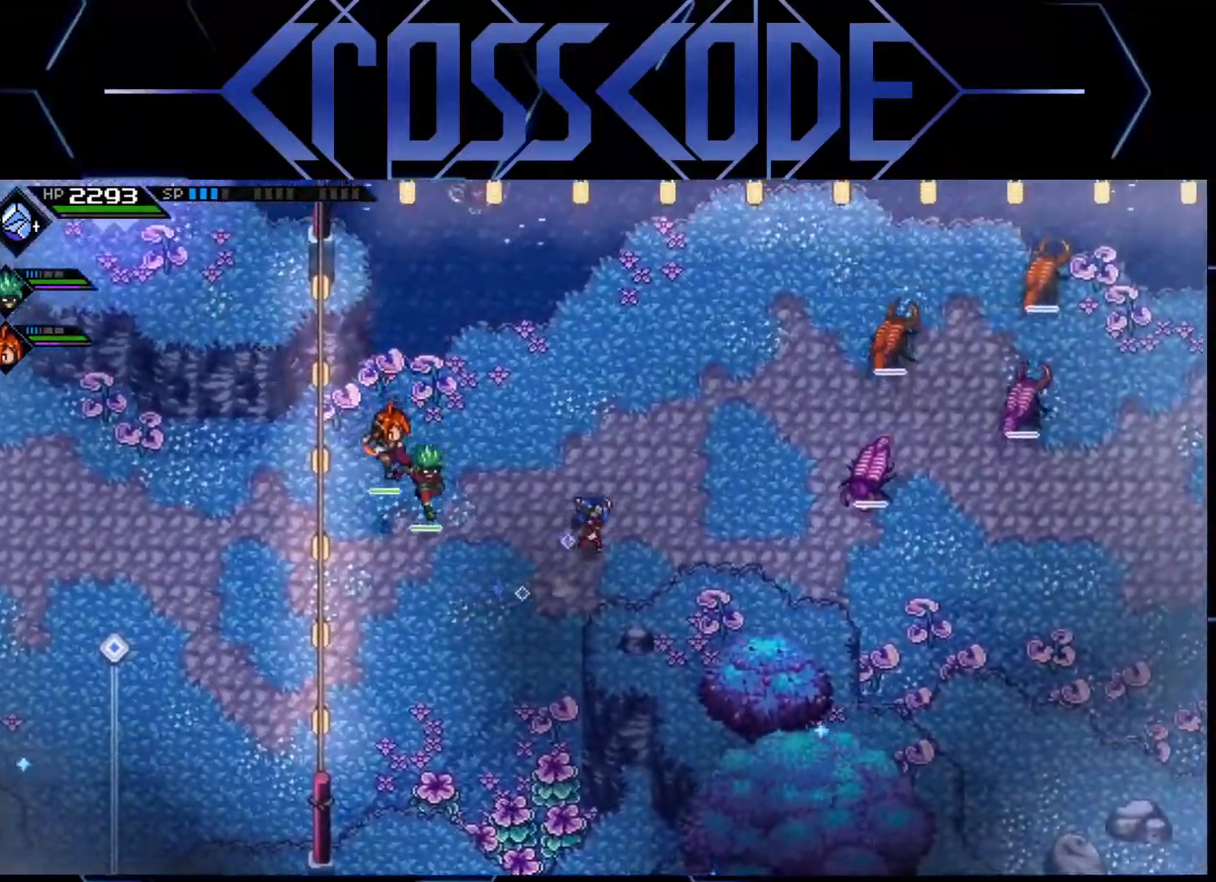
{"buttons": [], "left_stick": "down-right", "right_stick": "center", "events": [[400, "left_stick", "down-right"]]}
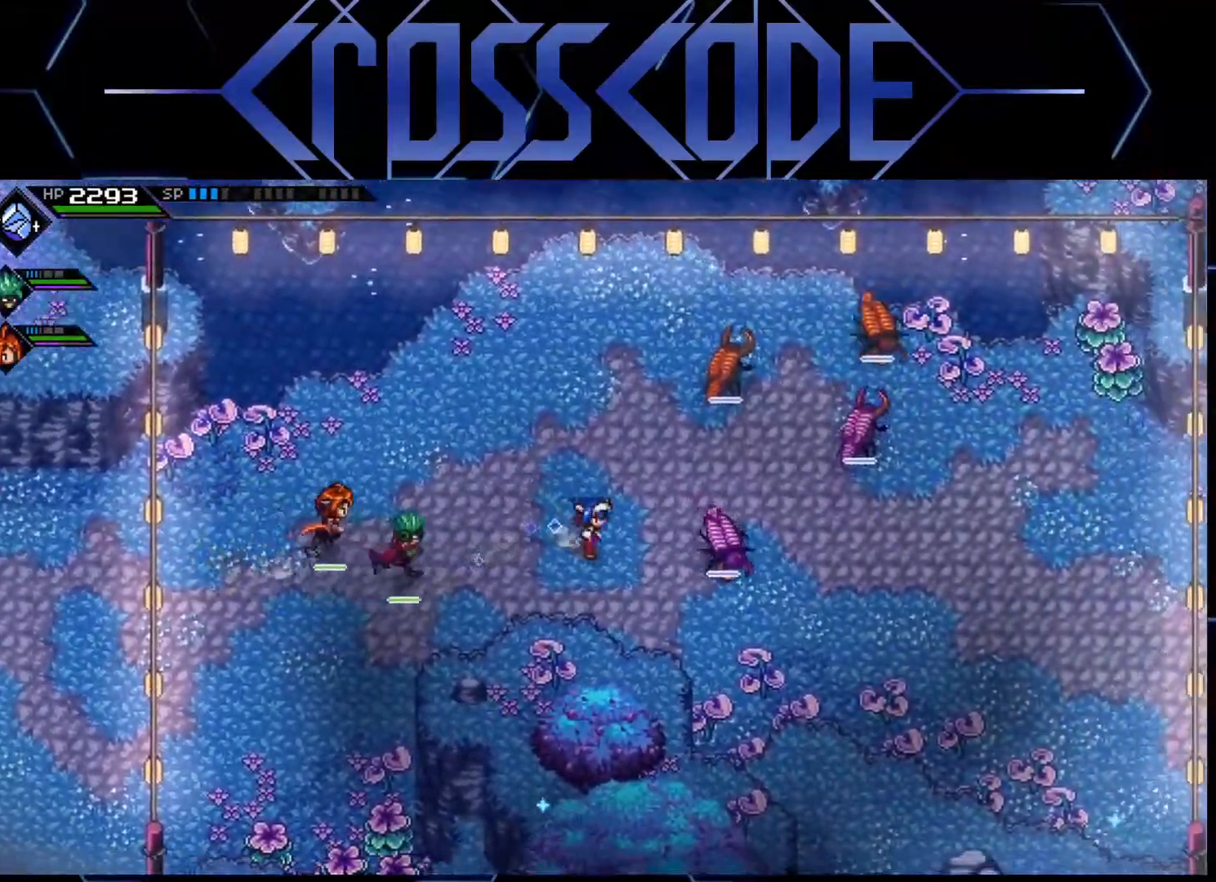
{"buttons": [], "left_stick": "right", "right_stick": "center", "events": [[367, "left_stick", "right"]]}
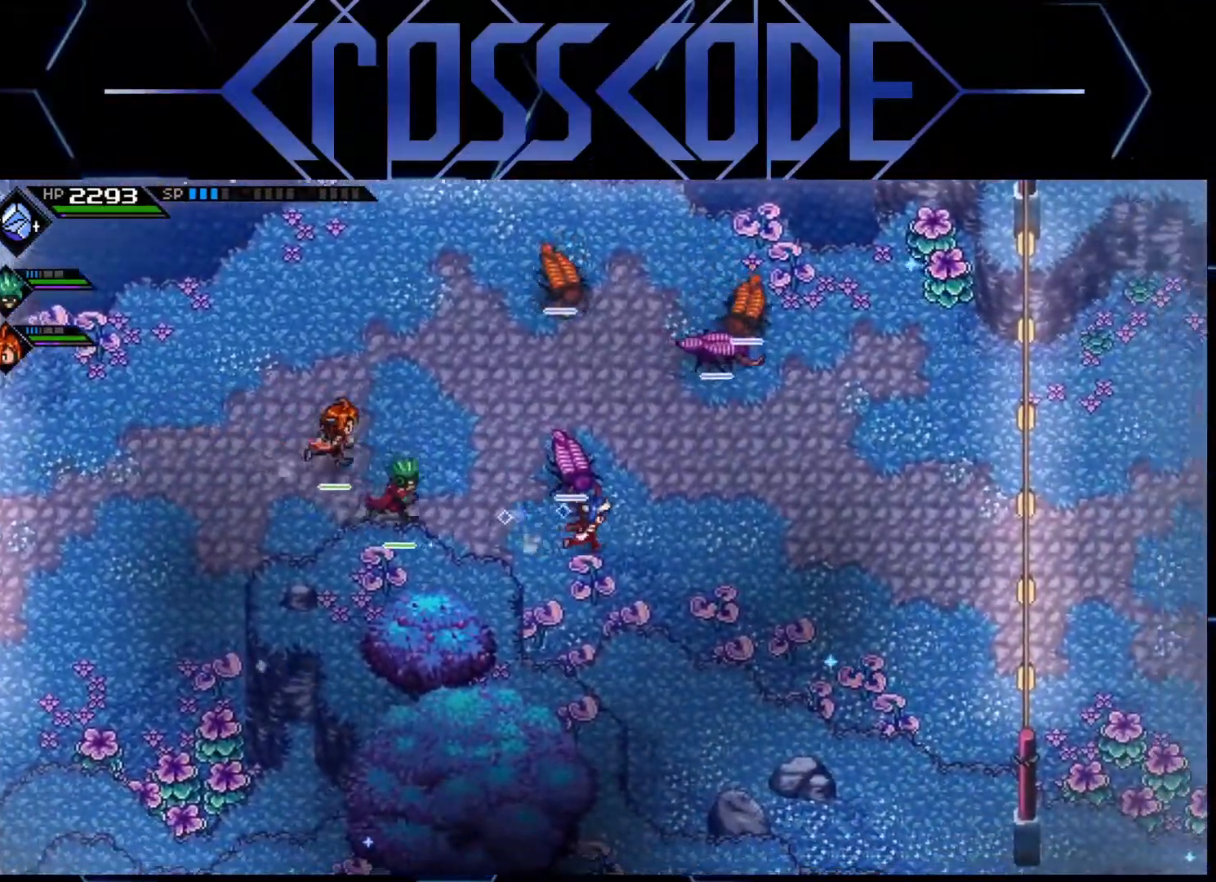
{"buttons": ["L2"], "left_stick": "center", "right_stick": "center", "events": [[450, "left_stick", "center"], [500, "L2", "down"]]}
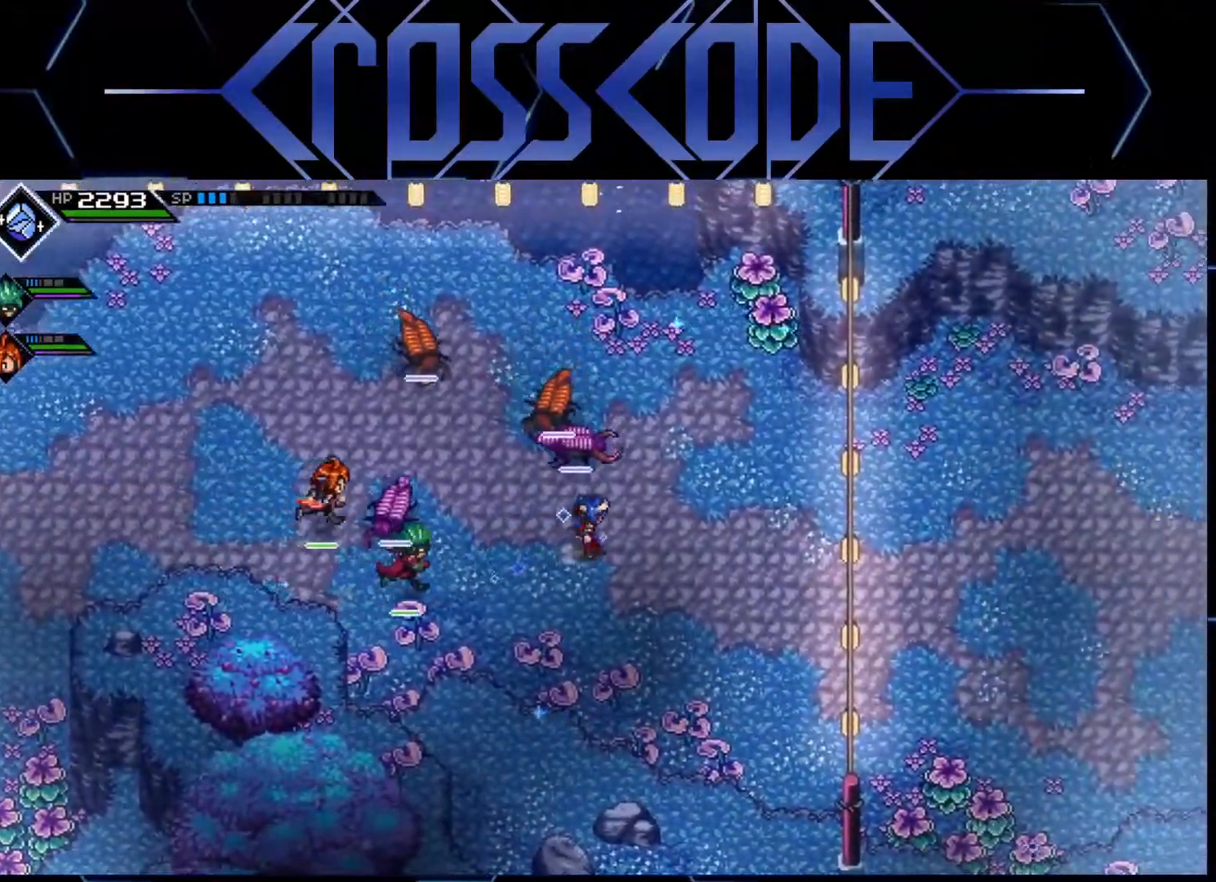
{"buttons": ["L2"], "left_stick": "center", "right_stick": "center", "events": [[100, "left_stick", "right"], [317, "A", "down"], [317, "left_stick", "center"], [367, "A", "up"]]}
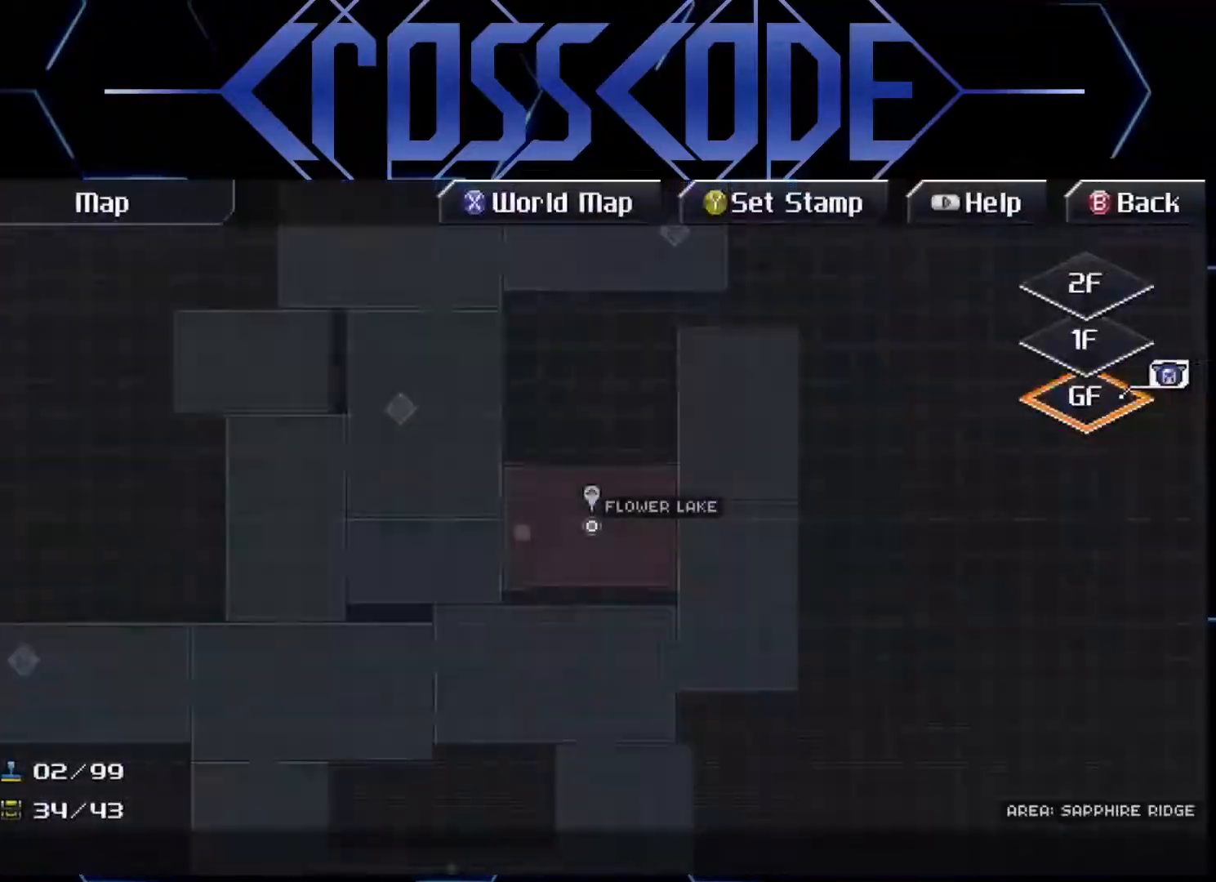
{"buttons": [], "left_stick": "left", "right_stick": "center", "events": [[217, "L2", "up"], [400, "left_stick", "left"]]}
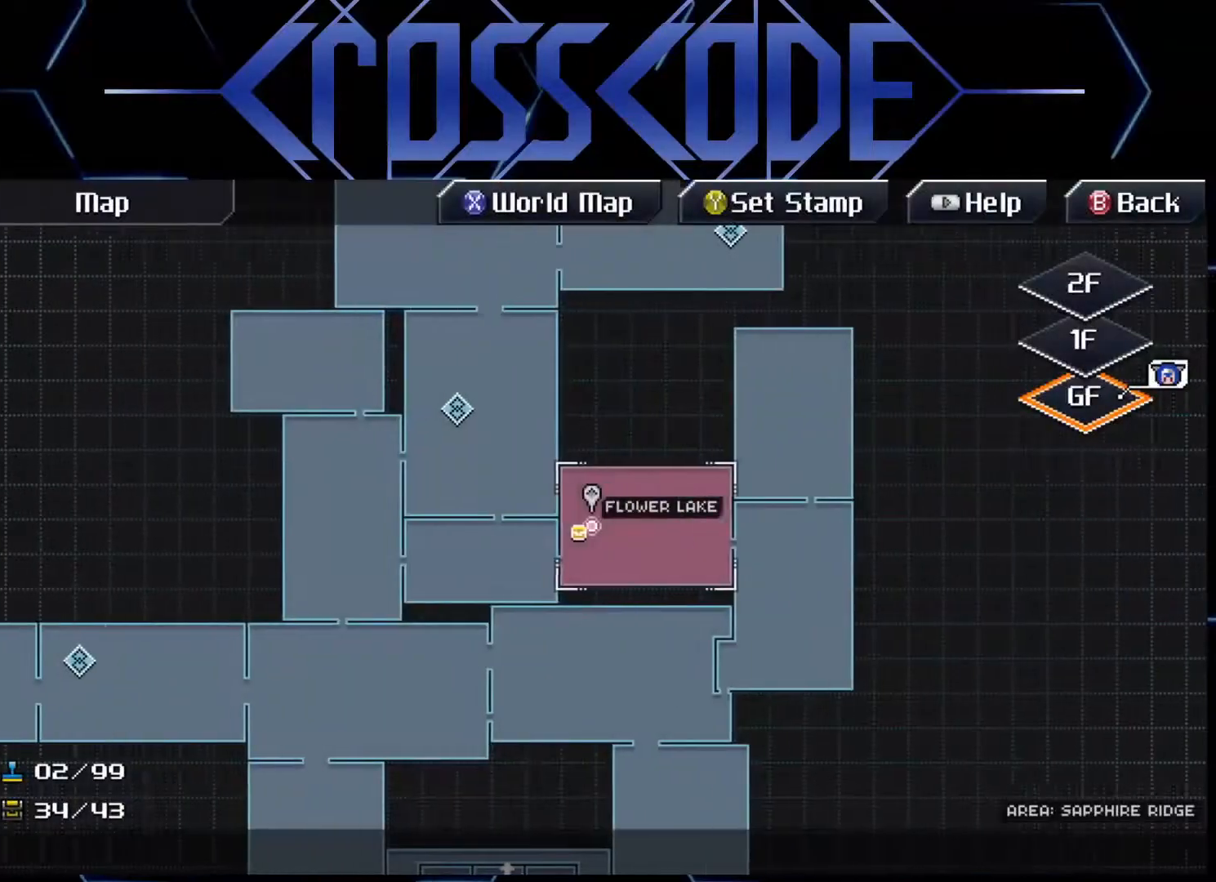
{"buttons": [], "left_stick": "center", "right_stick": "center", "events": [[83, "left_stick", "center"], [383, "A", "down"], [467, "A", "up"]]}
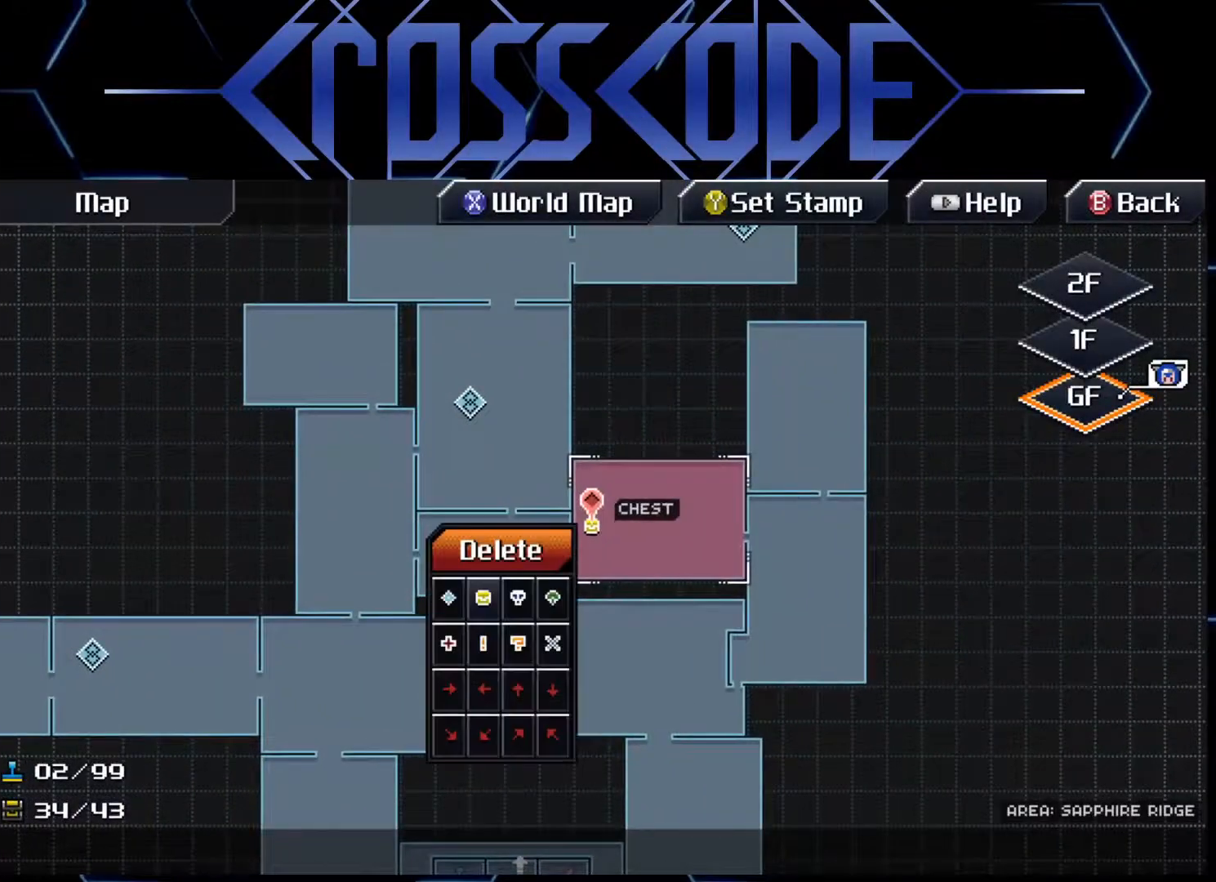
{"buttons": [], "left_stick": "center", "right_stick": "center", "events": [[150, "A", "down"], [183, "A", "up"]]}
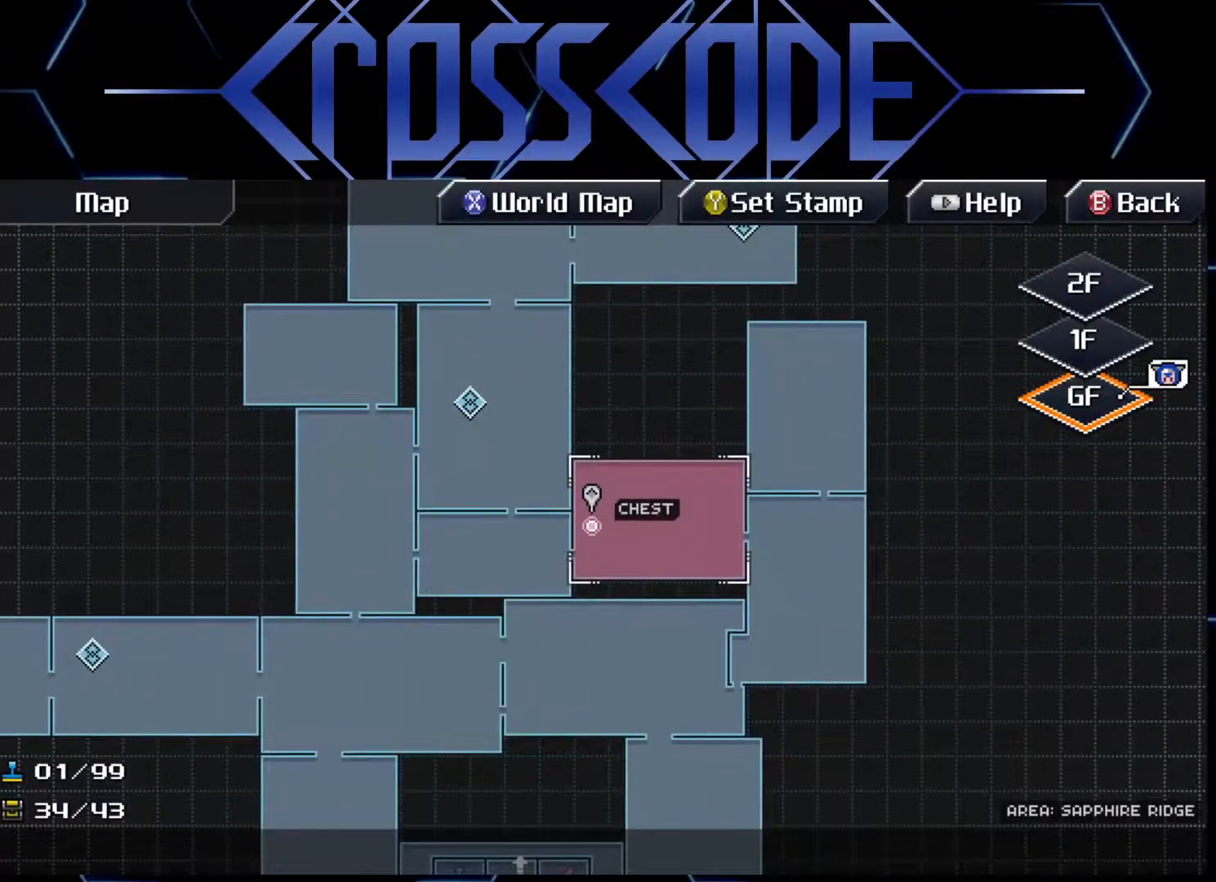
{"buttons": [], "left_stick": "center", "right_stick": "center", "events": [[217, "left_stick", "down"], [483, "left_stick", "center"]]}
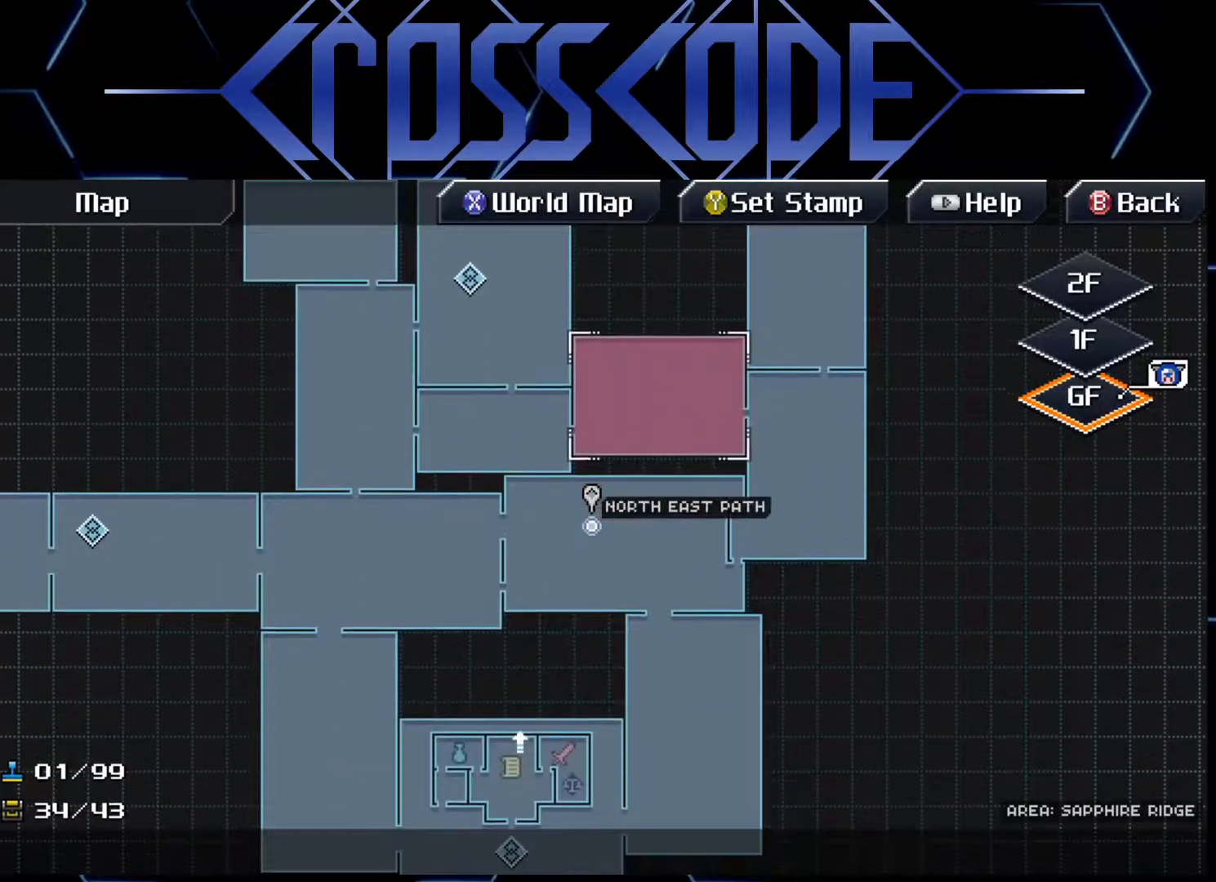
{"buttons": [], "left_stick": "down-left", "right_stick": "center", "events": [[333, "left_stick", "down"], [483, "left_stick", "down-left"]]}
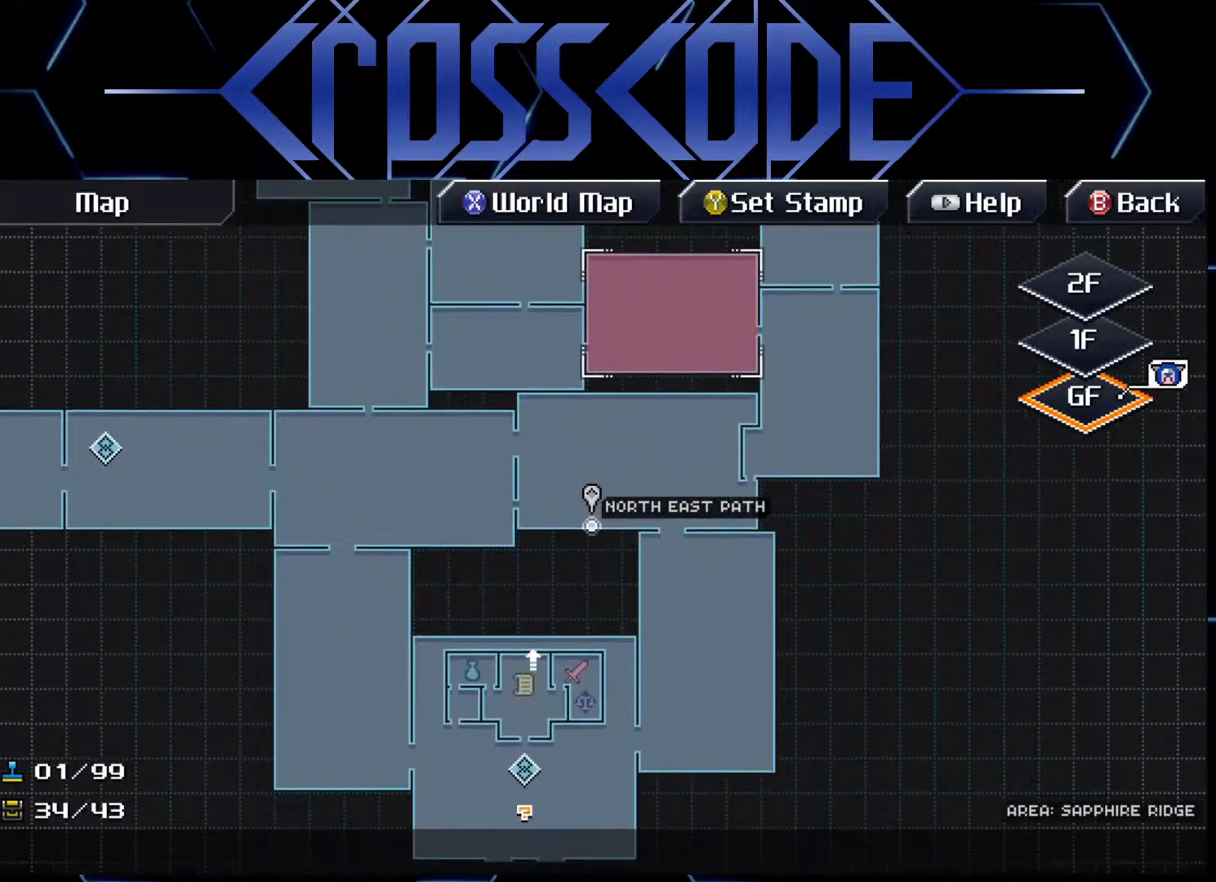
{"buttons": [], "left_stick": "center", "right_stick": "center", "events": [[400, "left_stick", "center"]]}
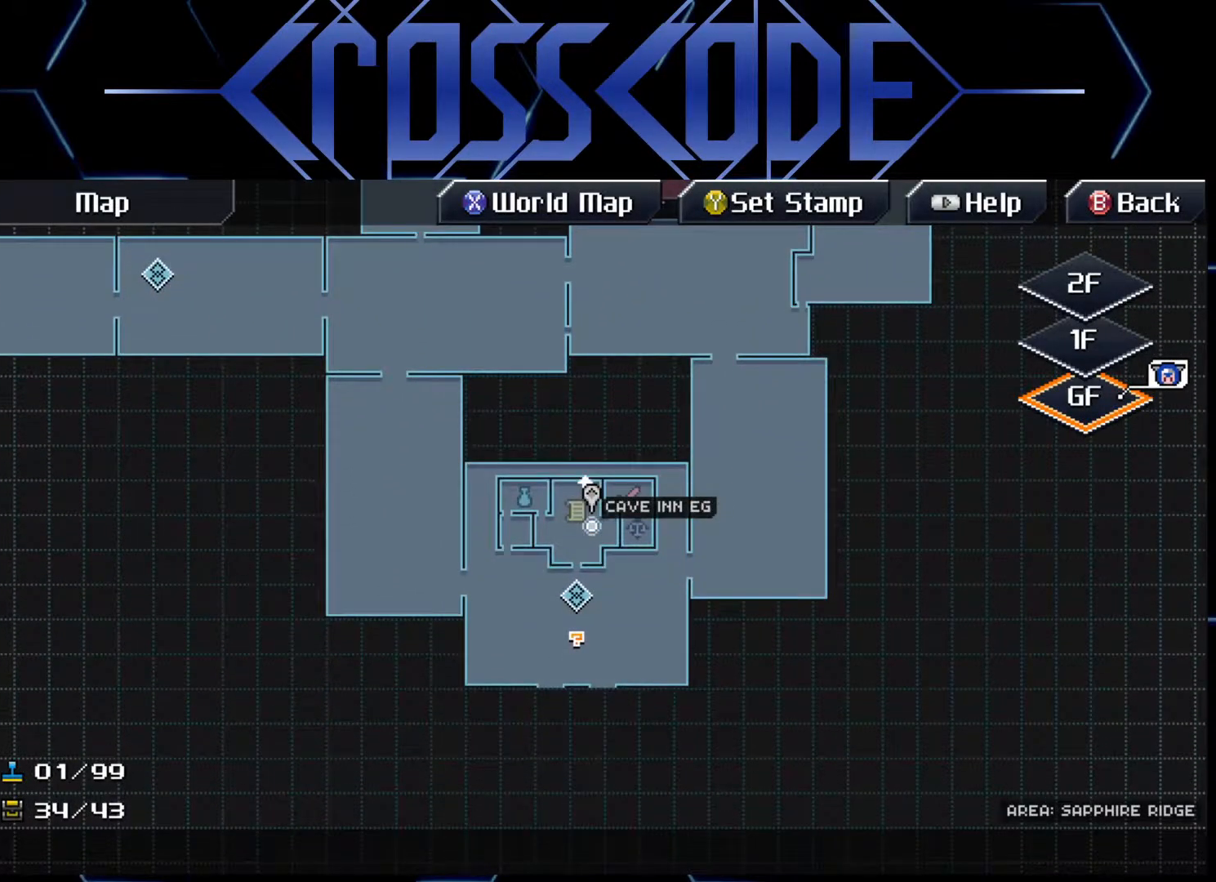
{"buttons": [], "left_stick": "up-left", "right_stick": "center", "events": [[317, "left_stick", "up-left"]]}
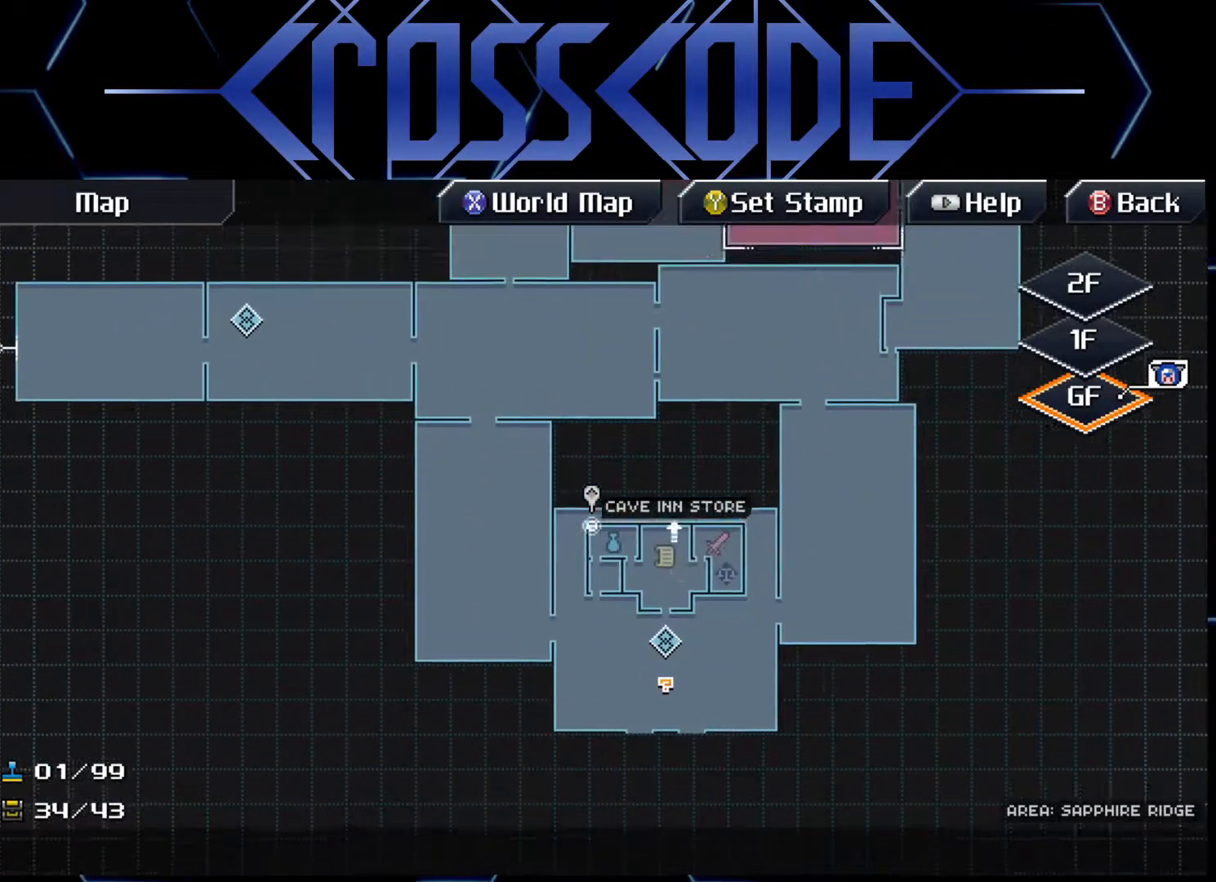
{"buttons": [], "left_stick": "center", "right_stick": "center", "events": [[83, "left_stick", "center"]]}
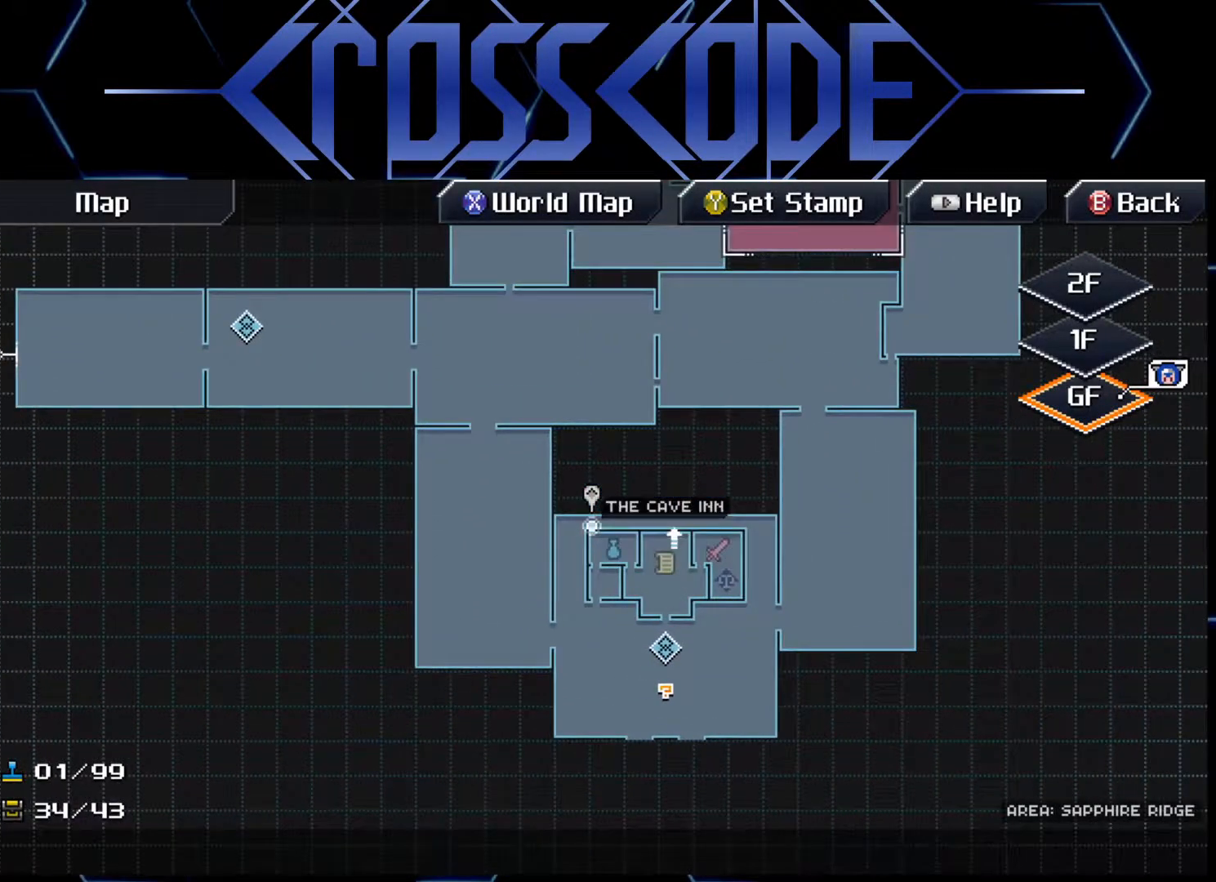
{"buttons": [], "left_stick": "up", "right_stick": "center", "events": [[500, "left_stick", "up"]]}
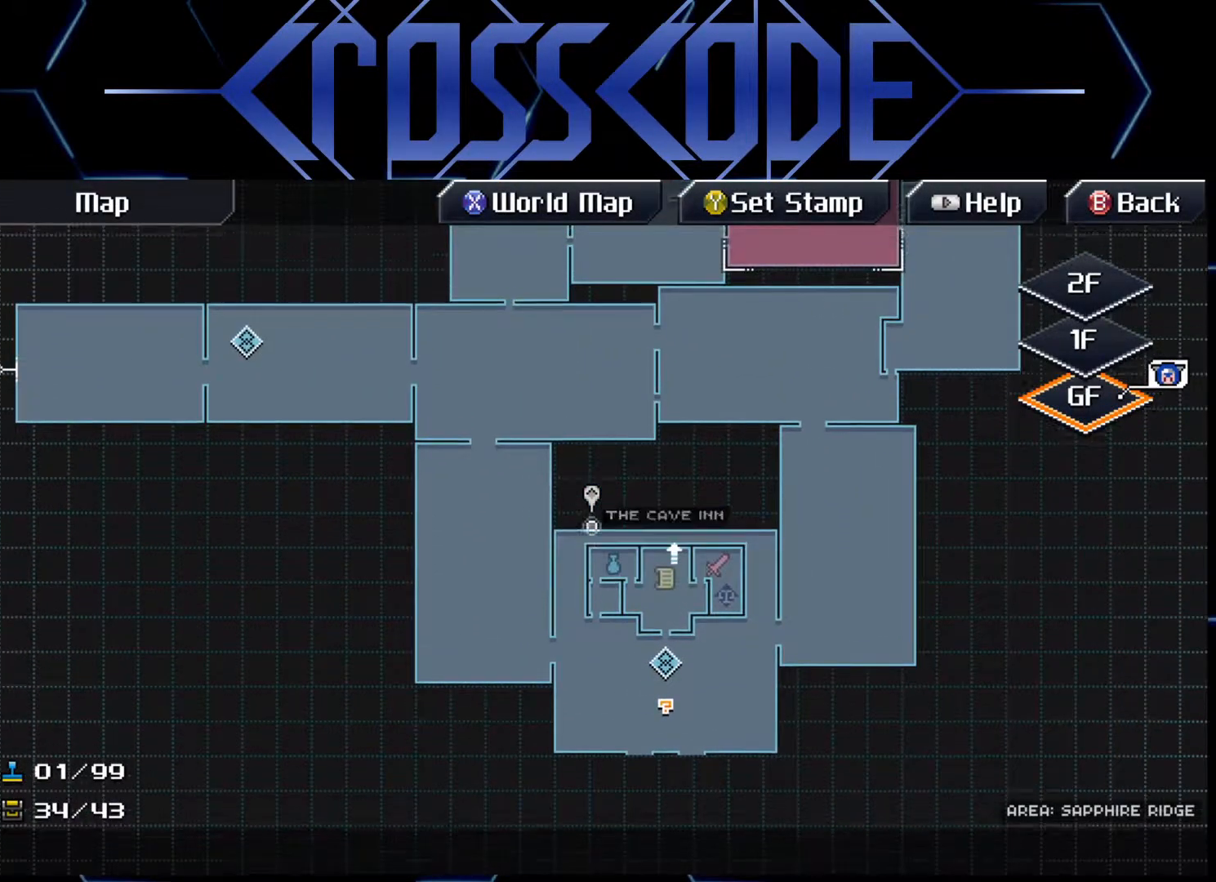
{"buttons": [], "left_stick": "up", "right_stick": "center", "events": []}
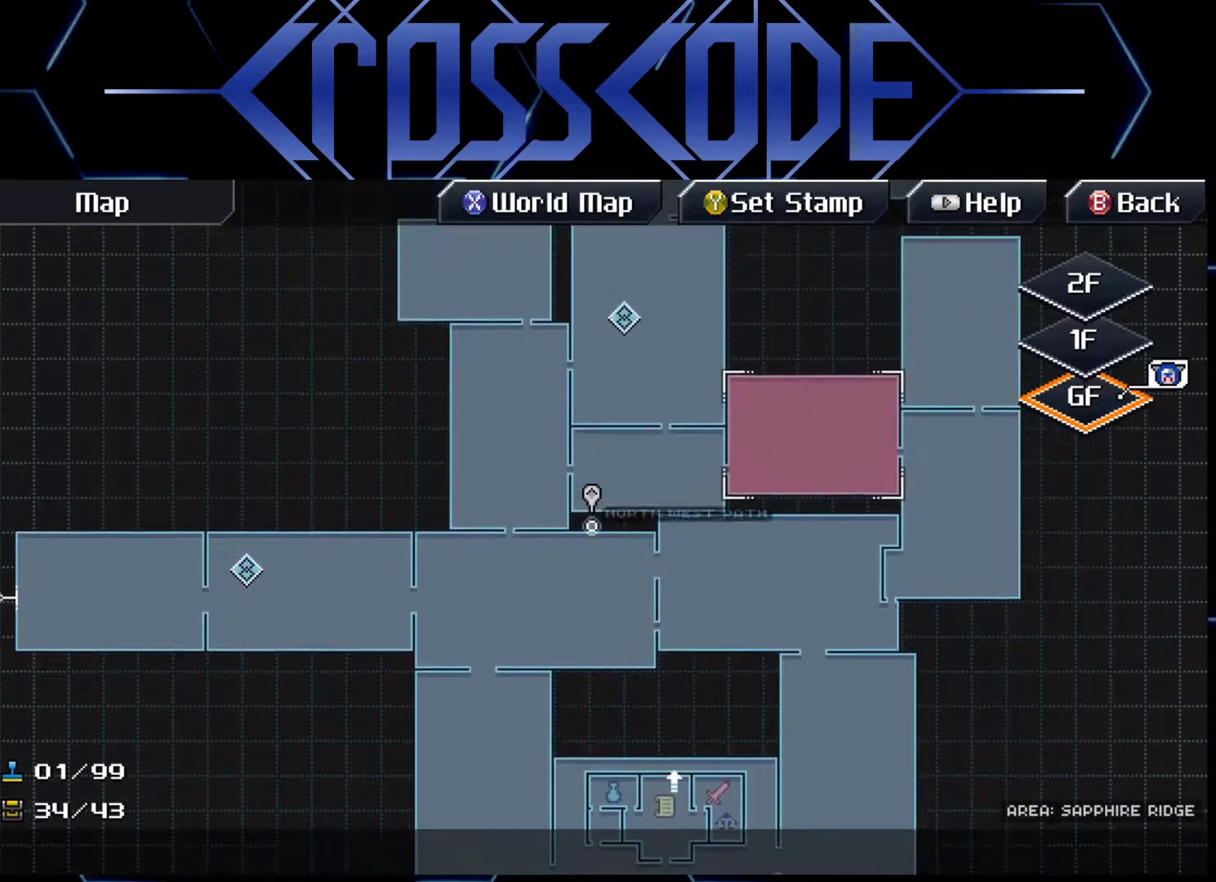
{"buttons": [], "left_stick": "up", "right_stick": "center", "events": [[17, "left_stick", "center"], [233, "left_stick", "up"]]}
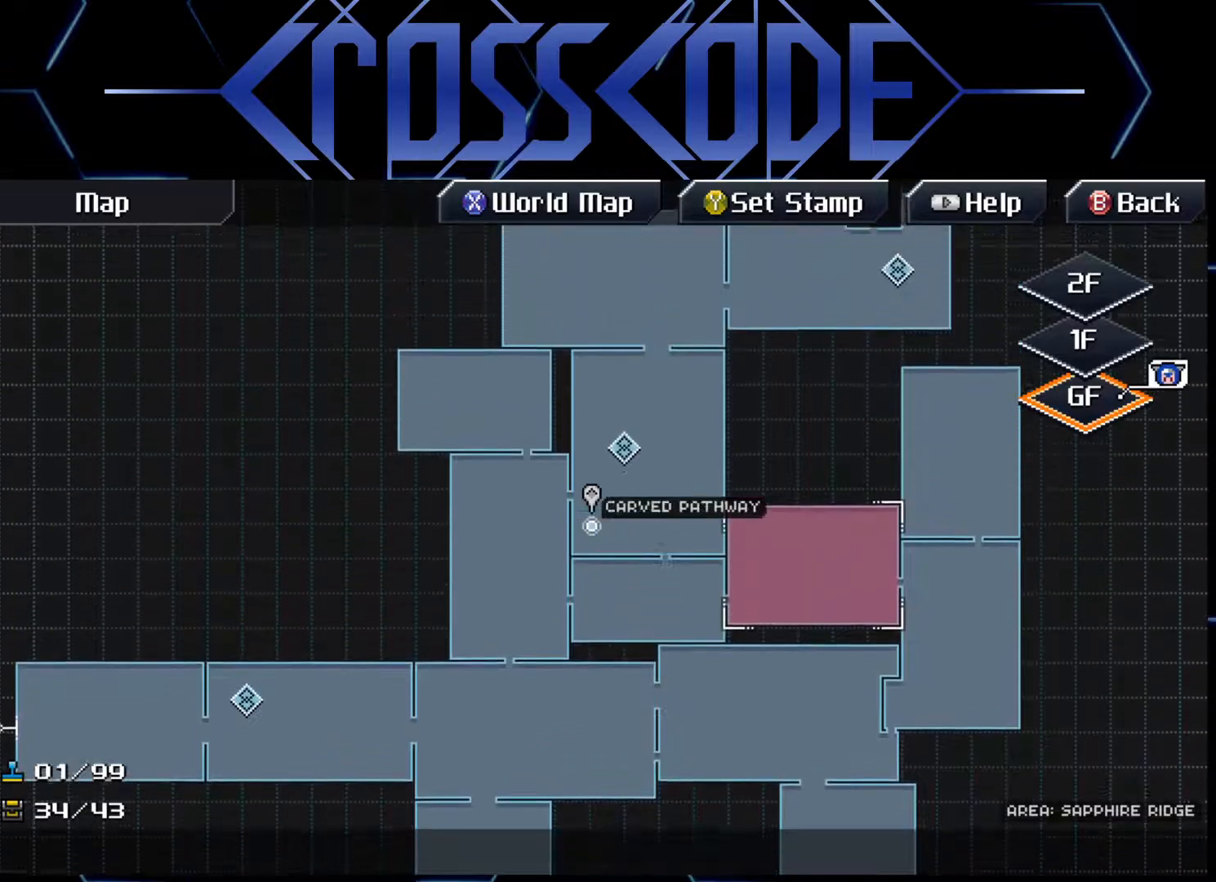
{"buttons": [], "left_stick": "up", "right_stick": "center", "events": [[67, "left_stick", "up-right"], [383, "left_stick", "up"]]}
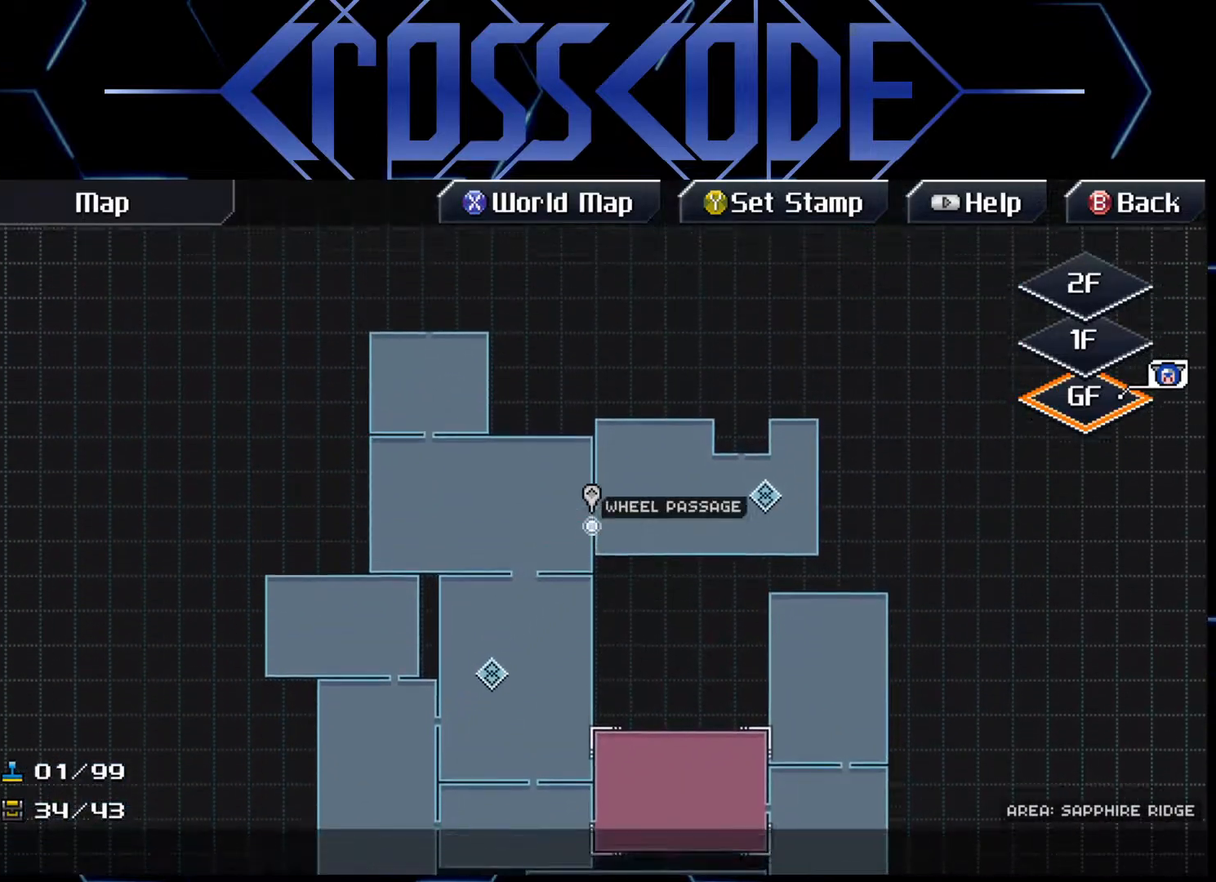
{"buttons": [], "left_stick": "down", "right_stick": "center", "events": [[117, "left_stick", "center"], [333, "left_stick", "down"]]}
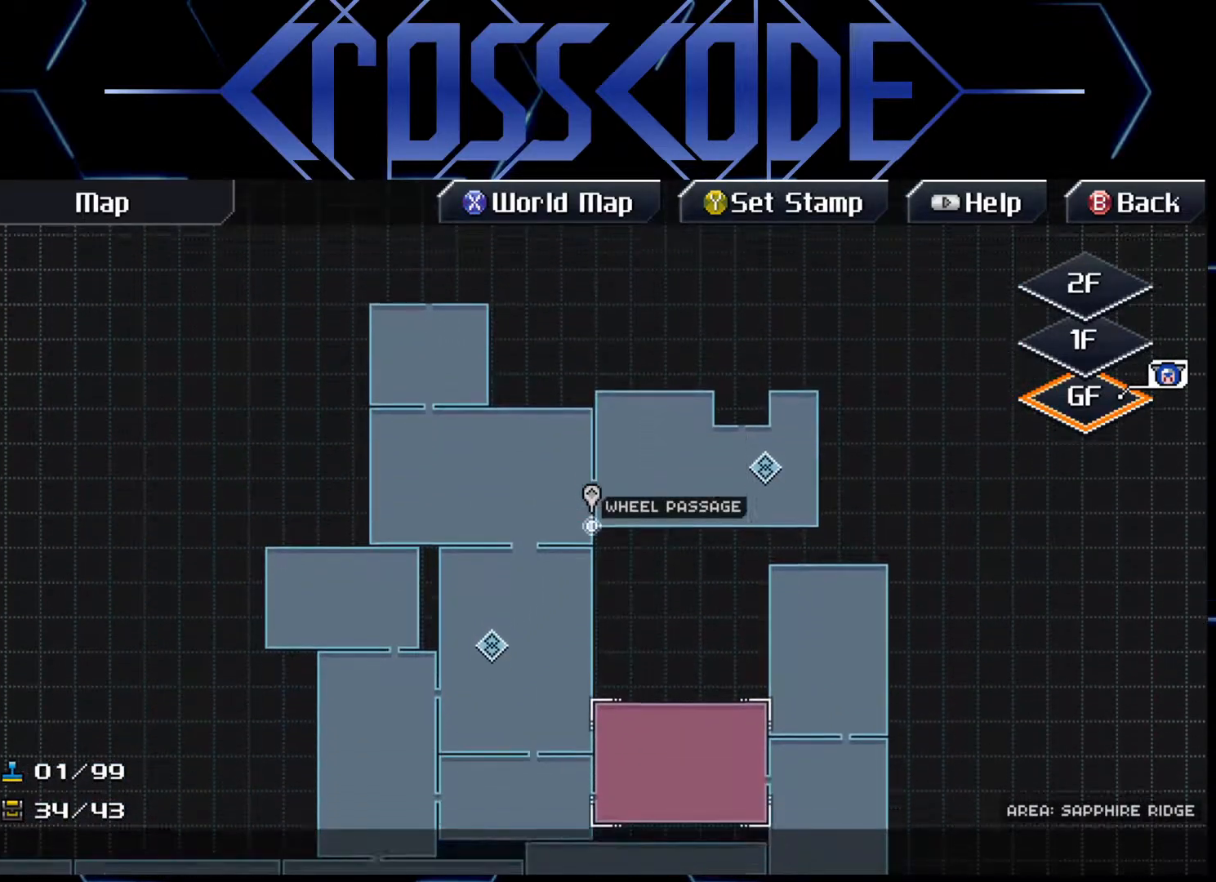
{"buttons": [], "left_stick": "down", "right_stick": "center", "events": [[167, "left_stick", "left"], [367, "left_stick", "down"]]}
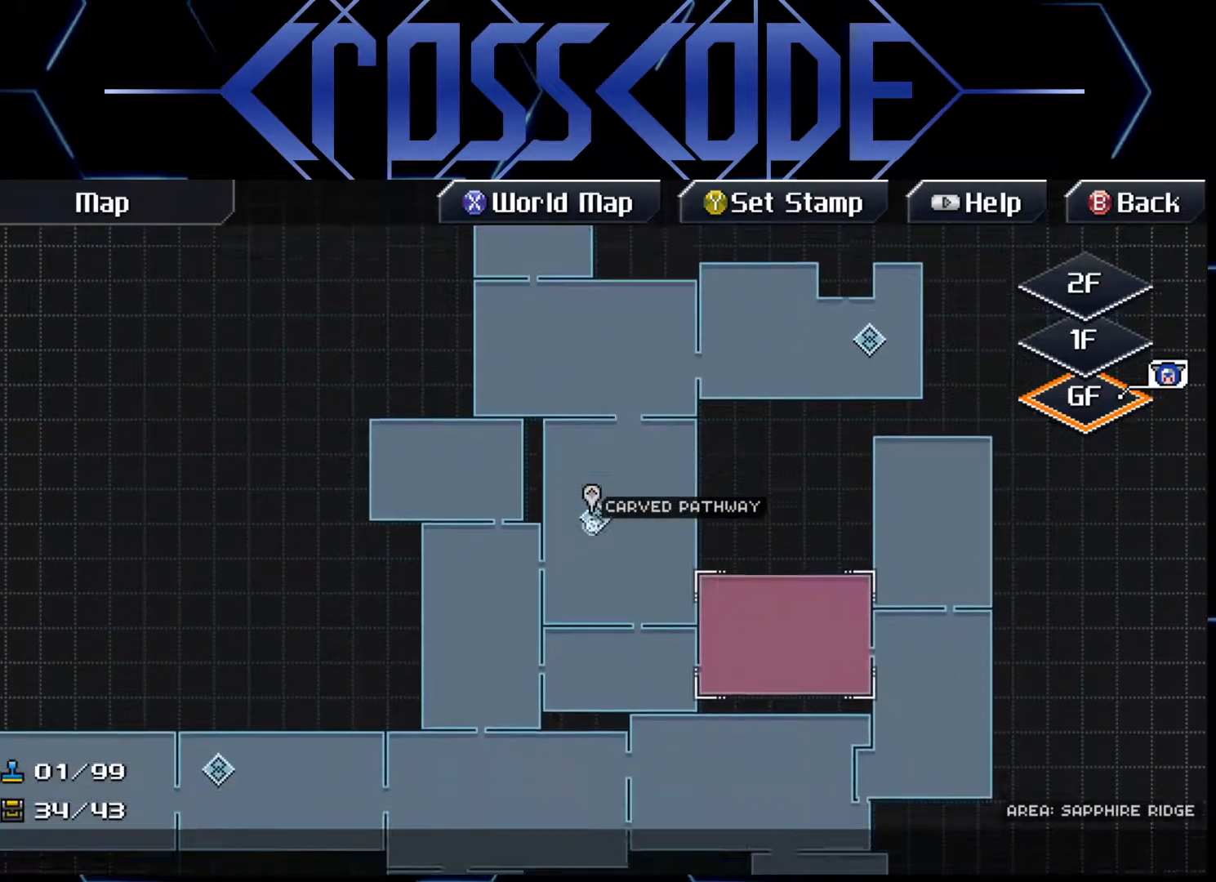
{"buttons": [], "left_stick": "down", "right_stick": "center", "events": []}
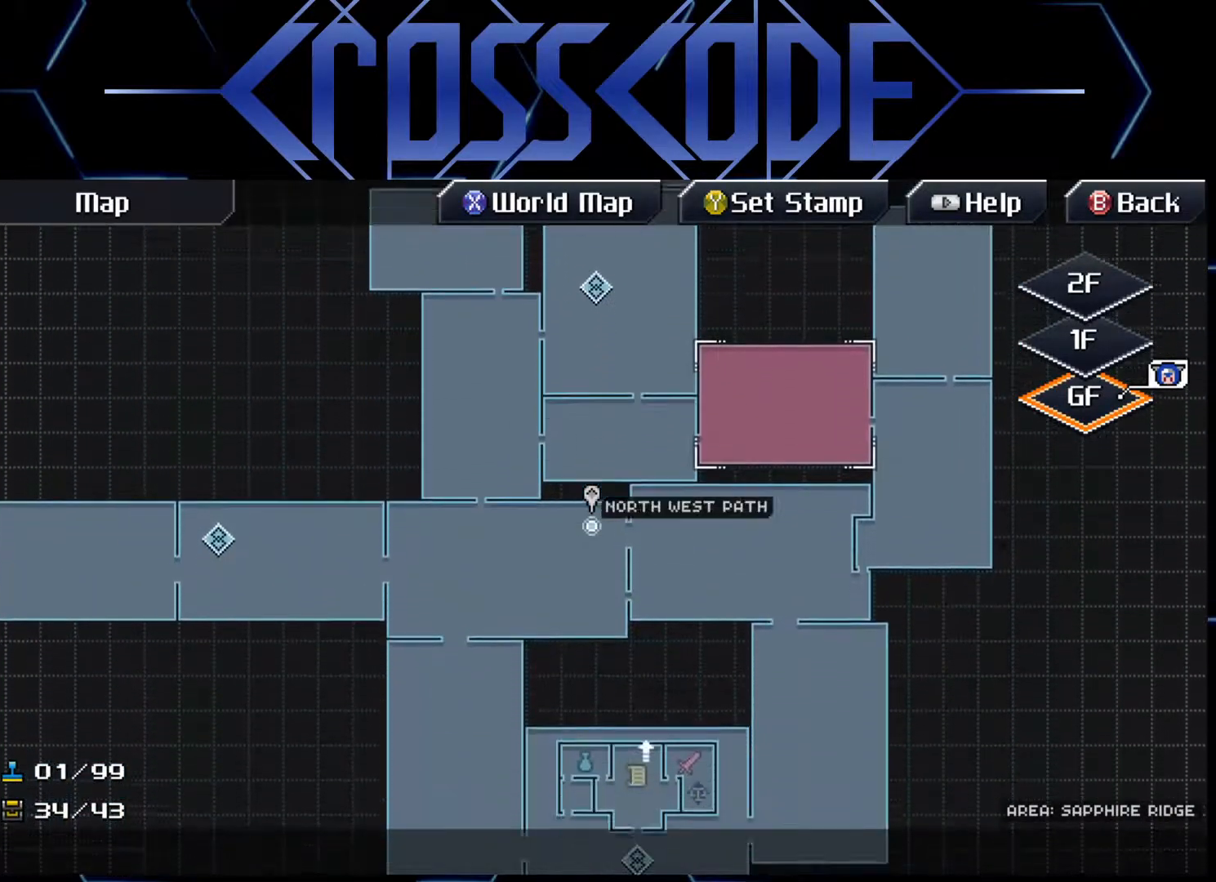
{"buttons": [], "left_stick": "down", "right_stick": "center", "events": []}